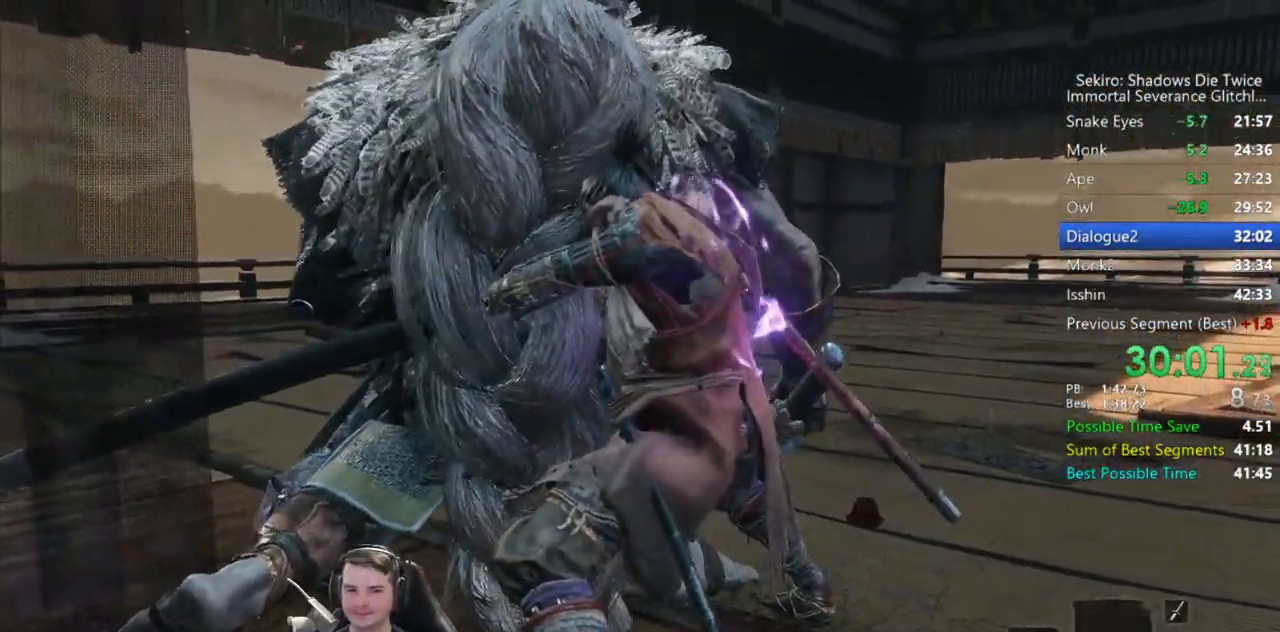
Gameplay with a controller (Xbox layout); each line is a JSON object with the inputs held at the frame after it (dt_ms = milliseconds from this image to that frame). "button_events" lists button changes between this image and that frame as [ms after this image, input, new state], when the widget could be followed in between (sticks are given only as held states). Not read: R2.
{"dt_ms": 500, "buttons": [], "left_stick": "center", "right_stick": "center", "button_events": [[133, "DPAD_LEFT", "down"], [267, "DPAD_LEFT", "up"]]}
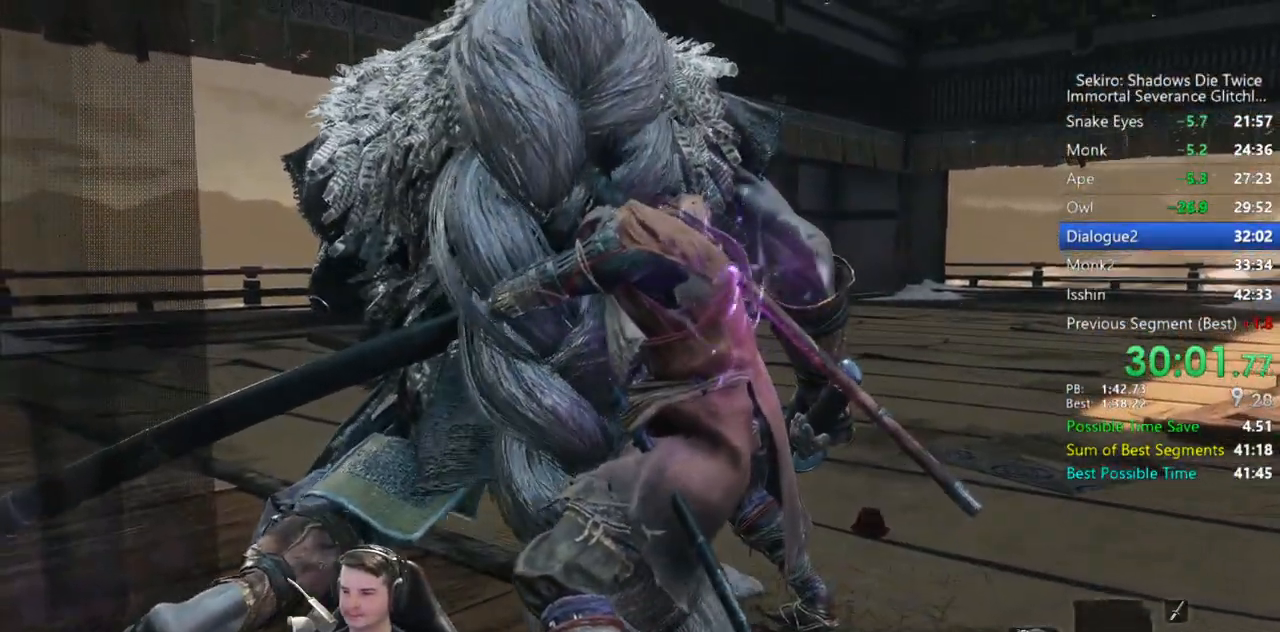
{"dt_ms": 500, "buttons": [], "left_stick": "center", "right_stick": "left", "button_events": []}
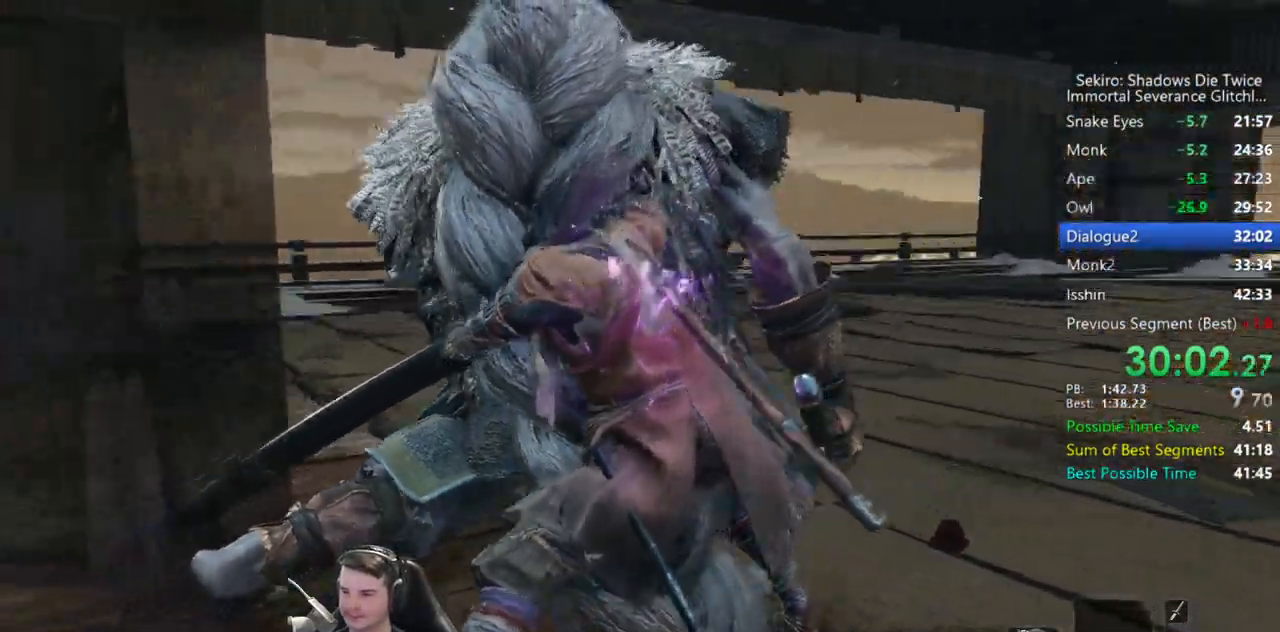
{"dt_ms": 500, "buttons": [], "left_stick": "up-right", "right_stick": "center", "button_events": []}
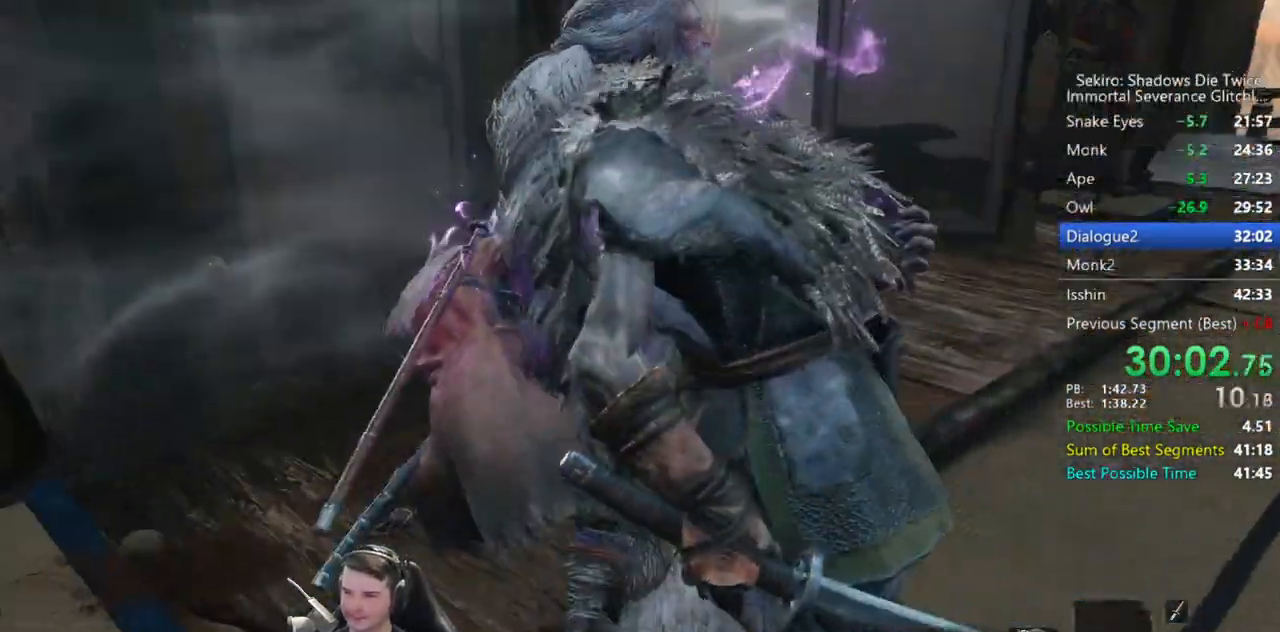
{"dt_ms": 500, "buttons": [], "left_stick": "up-right", "right_stick": "center", "button_events": []}
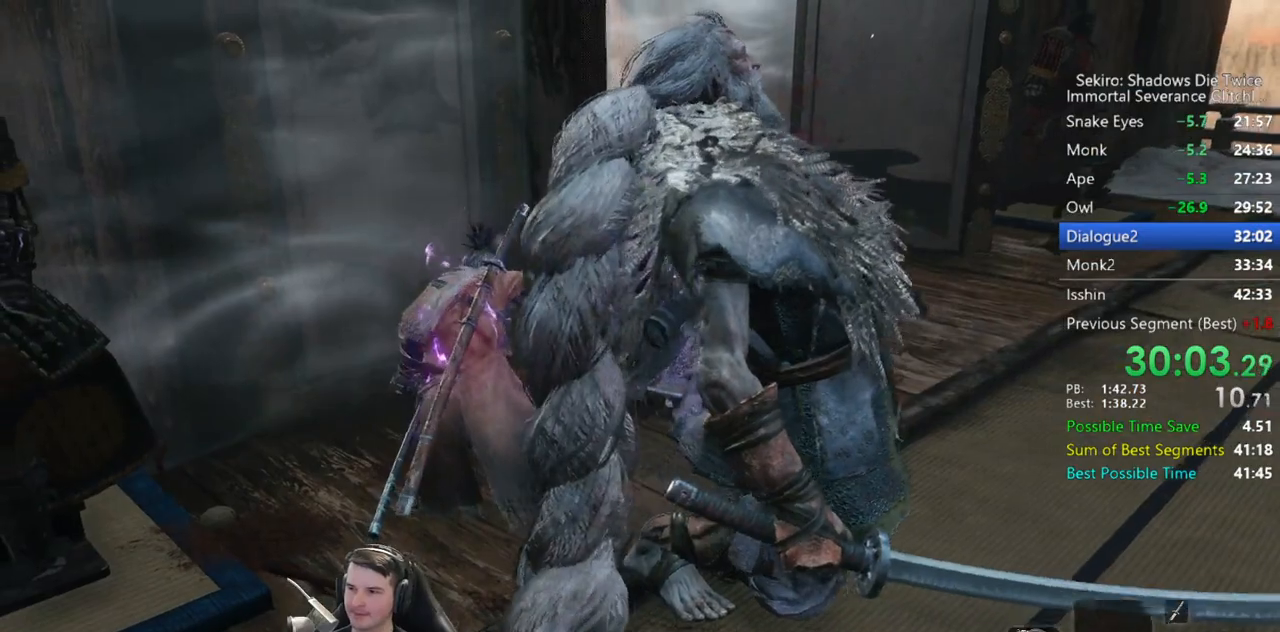
{"dt_ms": 500, "buttons": [], "left_stick": "right", "right_stick": "center", "button_events": []}
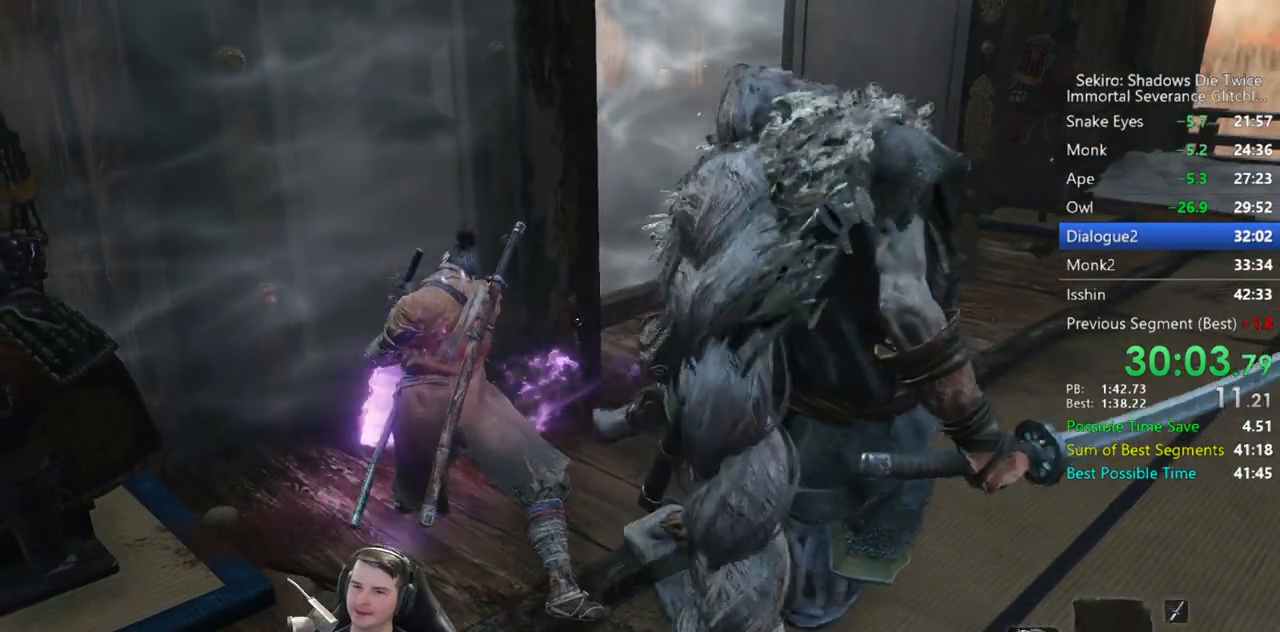
{"dt_ms": 500, "buttons": [], "left_stick": "right", "right_stick": "center", "button_events": []}
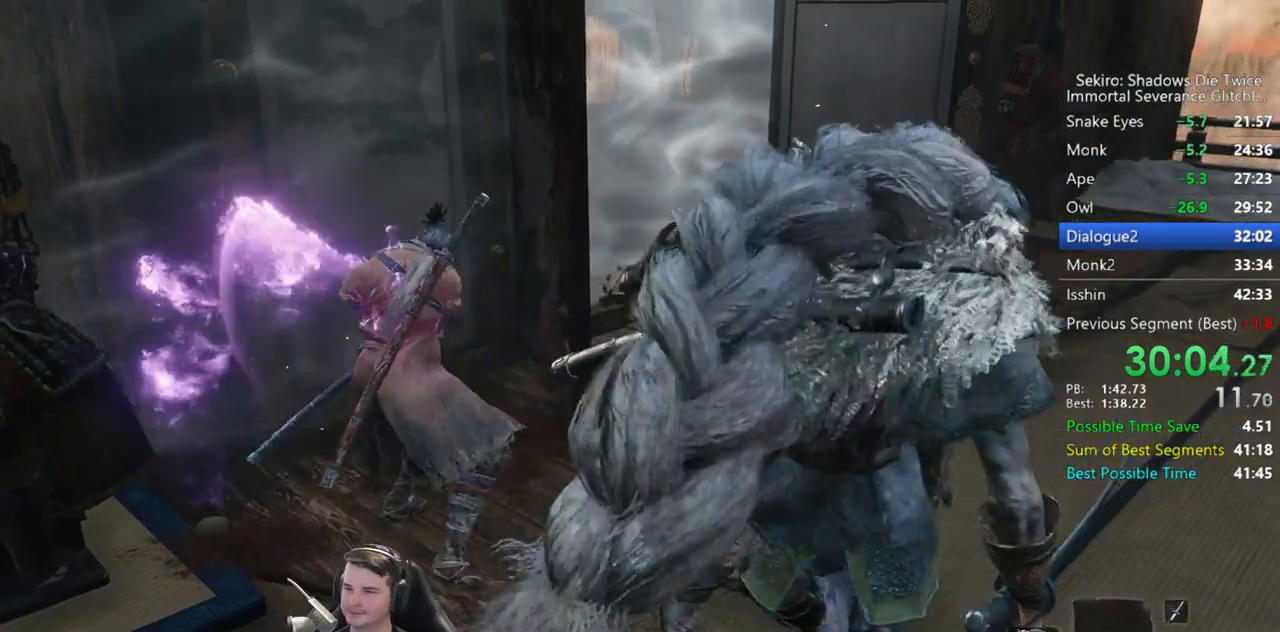
{"dt_ms": 500, "buttons": [], "left_stick": "right", "right_stick": "center", "button_events": []}
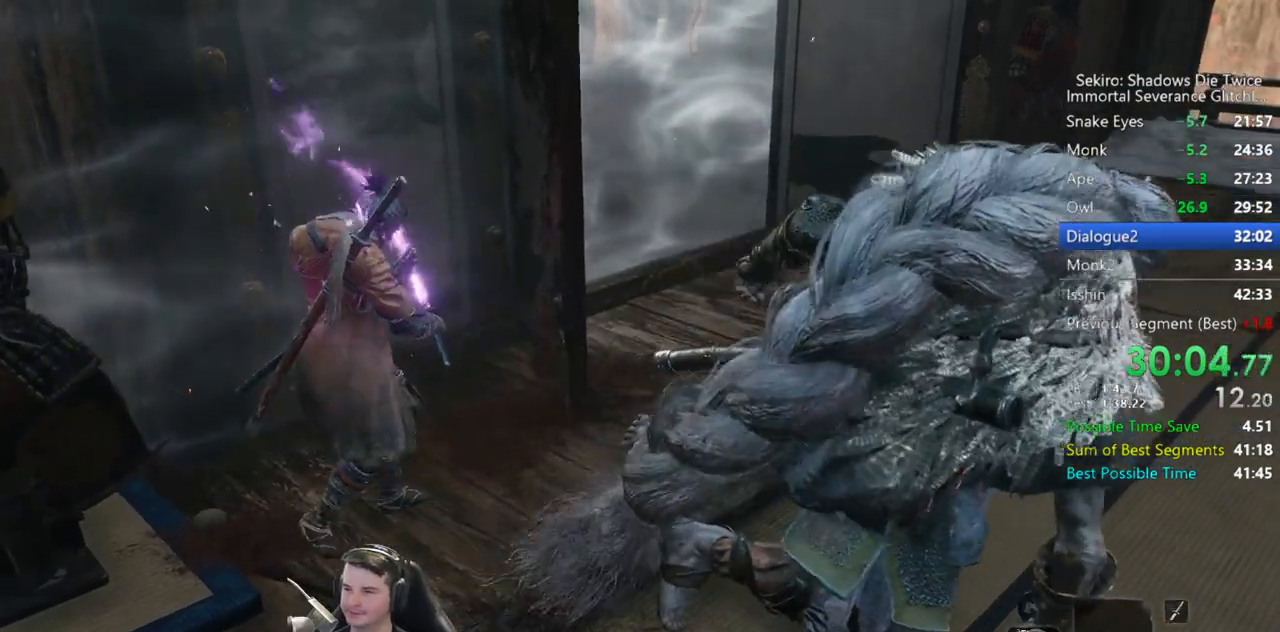
{"dt_ms": 500, "buttons": [], "left_stick": "right", "right_stick": "center", "button_events": []}
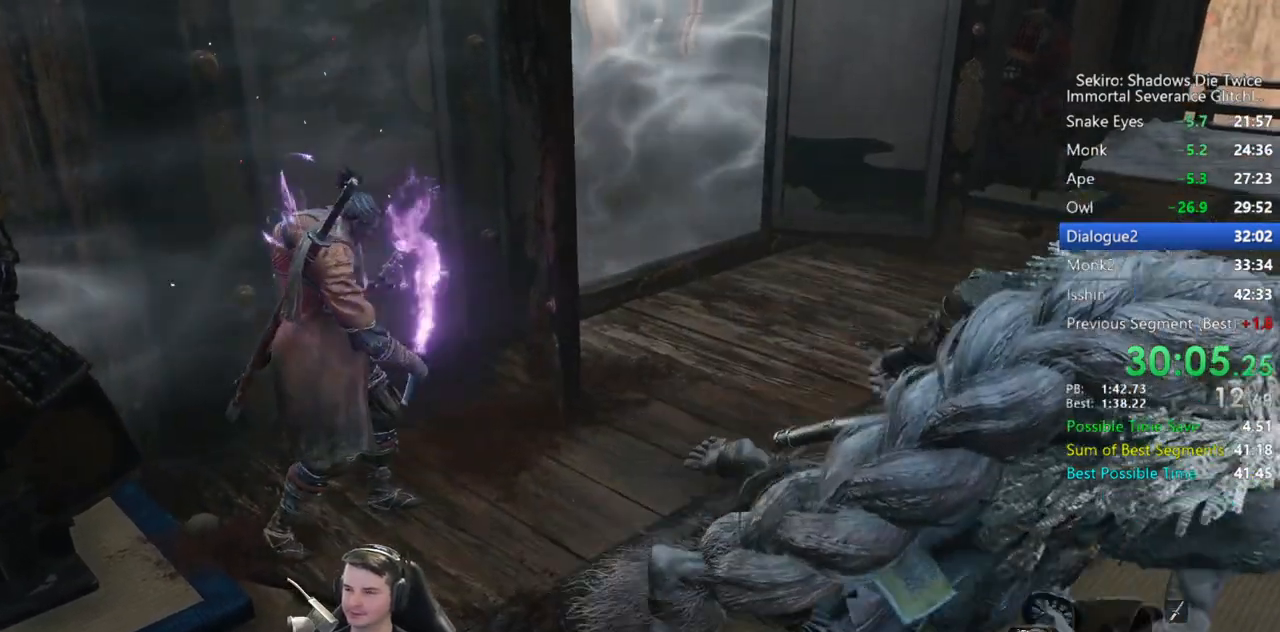
{"dt_ms": 500, "buttons": [], "left_stick": "right", "right_stick": "down-left", "button_events": []}
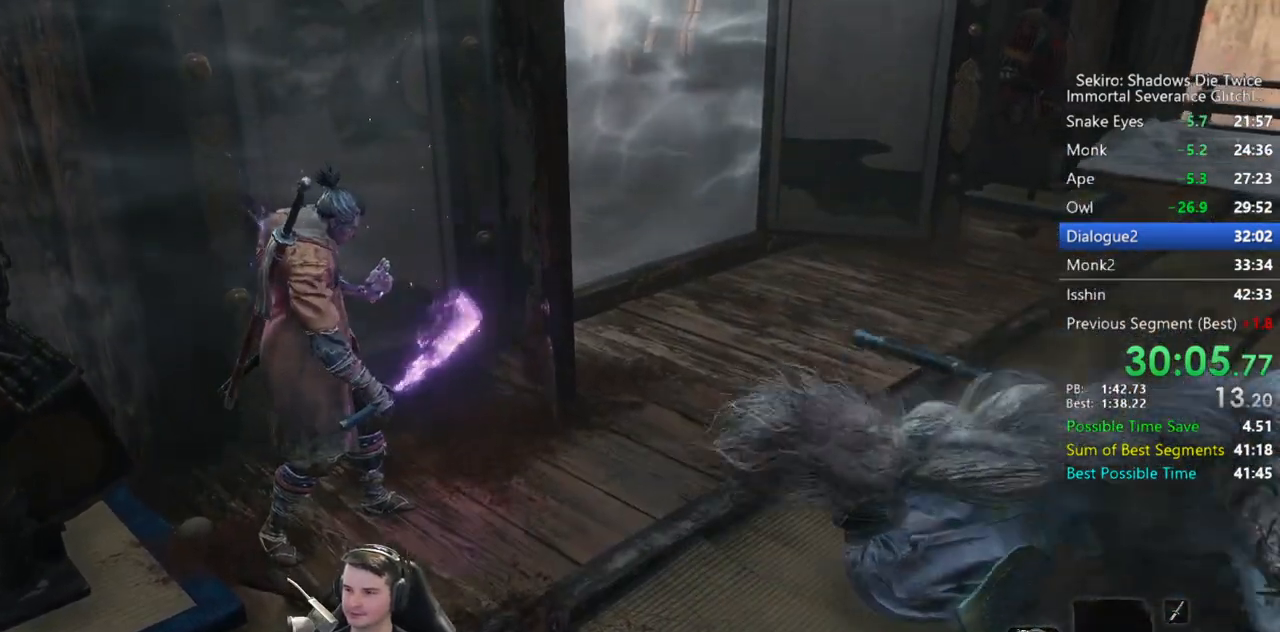
{"dt_ms": 500, "buttons": [], "left_stick": "right", "right_stick": "center", "button_events": []}
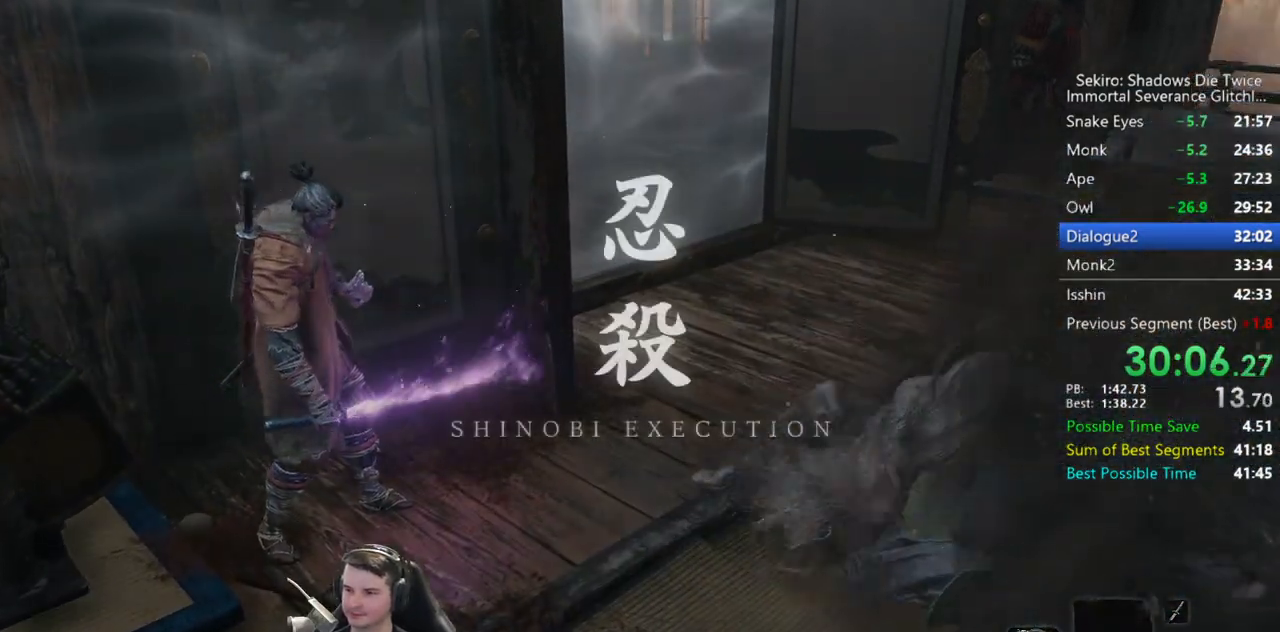
{"dt_ms": 500, "buttons": [], "left_stick": "right", "right_stick": "center", "button_events": []}
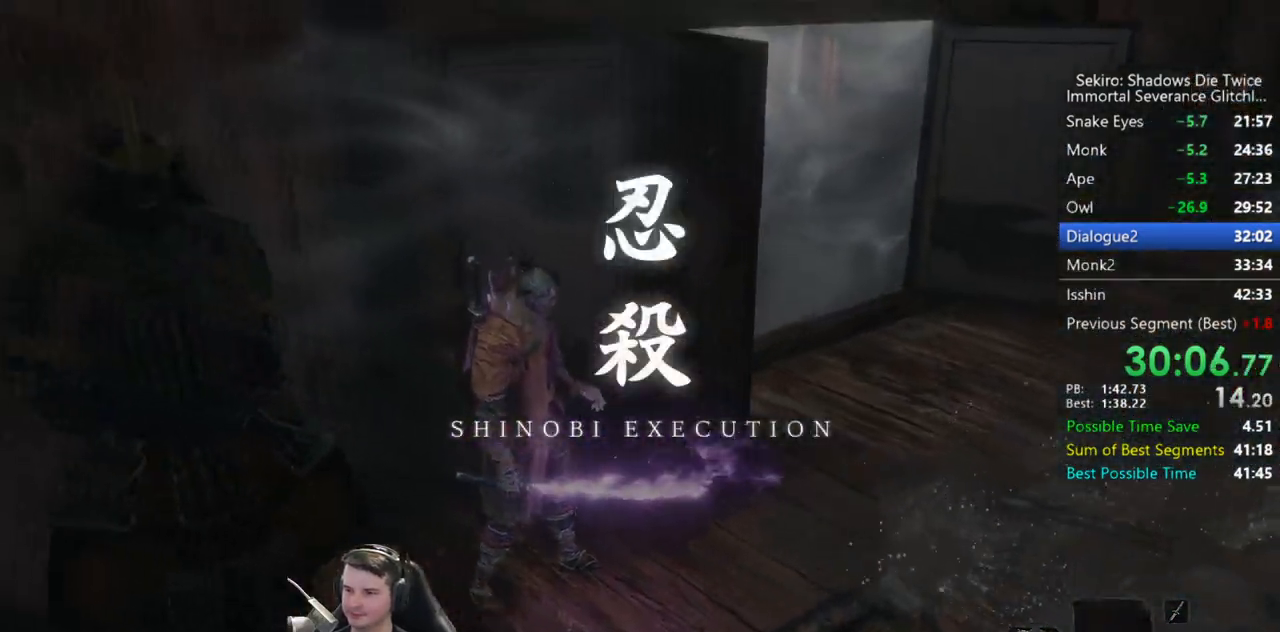
{"dt_ms": 500, "buttons": [], "left_stick": "right", "right_stick": "center", "button_events": []}
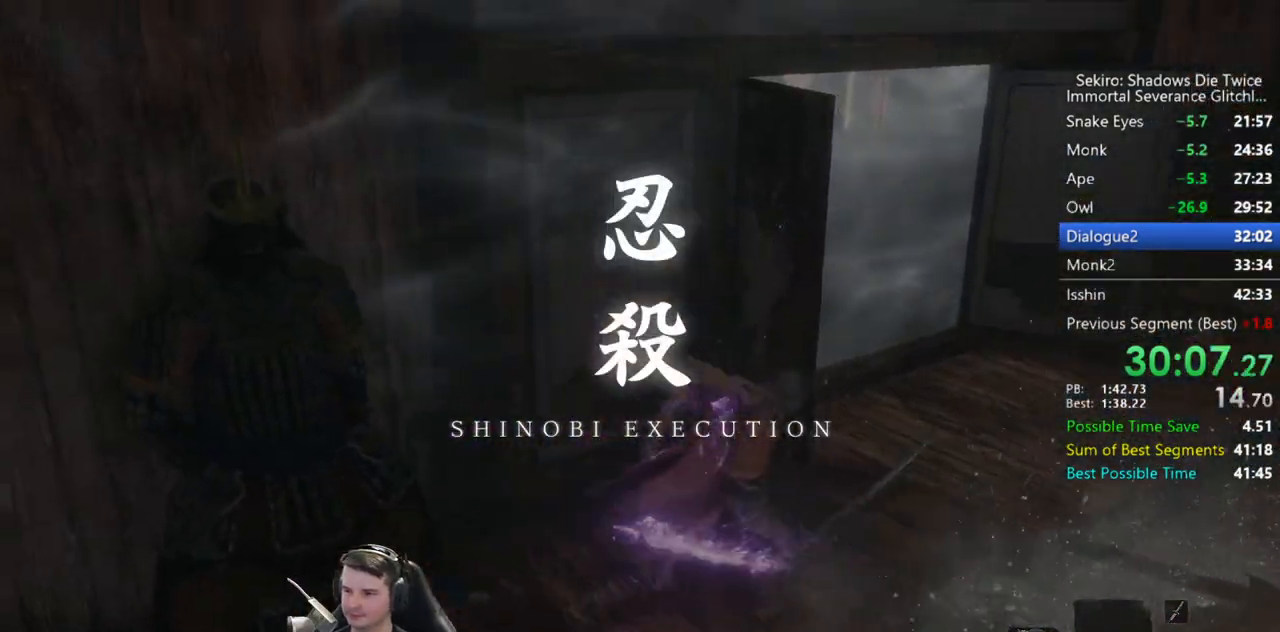
{"dt_ms": 500, "buttons": [], "left_stick": "up", "right_stick": "center", "button_events": []}
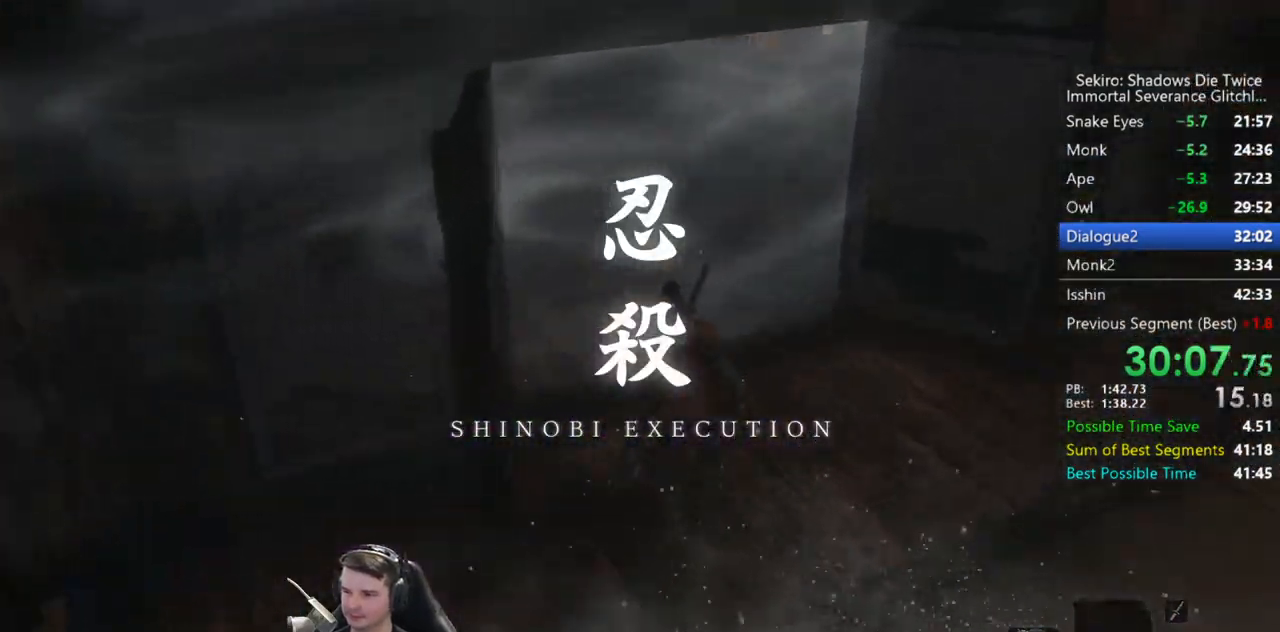
{"dt_ms": 1000, "buttons": [], "left_stick": "up-left", "right_stick": "down-left", "button_events": [[100, "A", "down"], [233, "A", "up"], [300, "X", "down"], [933, "X", "up"]]}
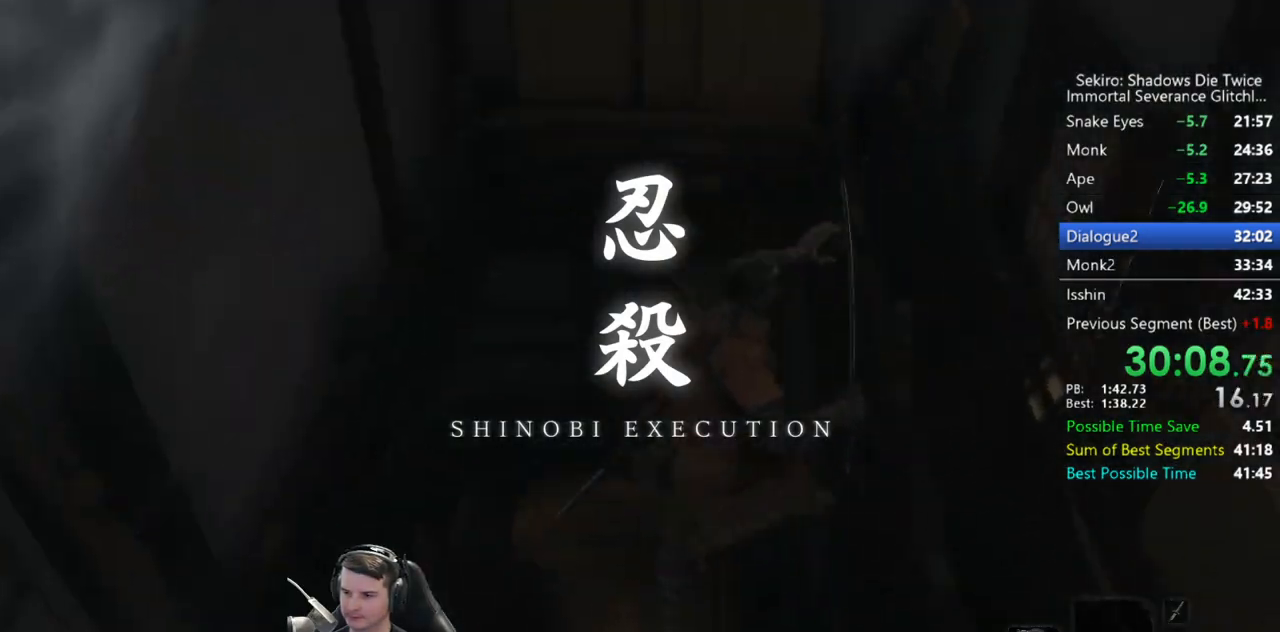
{"dt_ms": 500, "buttons": [], "left_stick": "up", "right_stick": "center", "button_events": []}
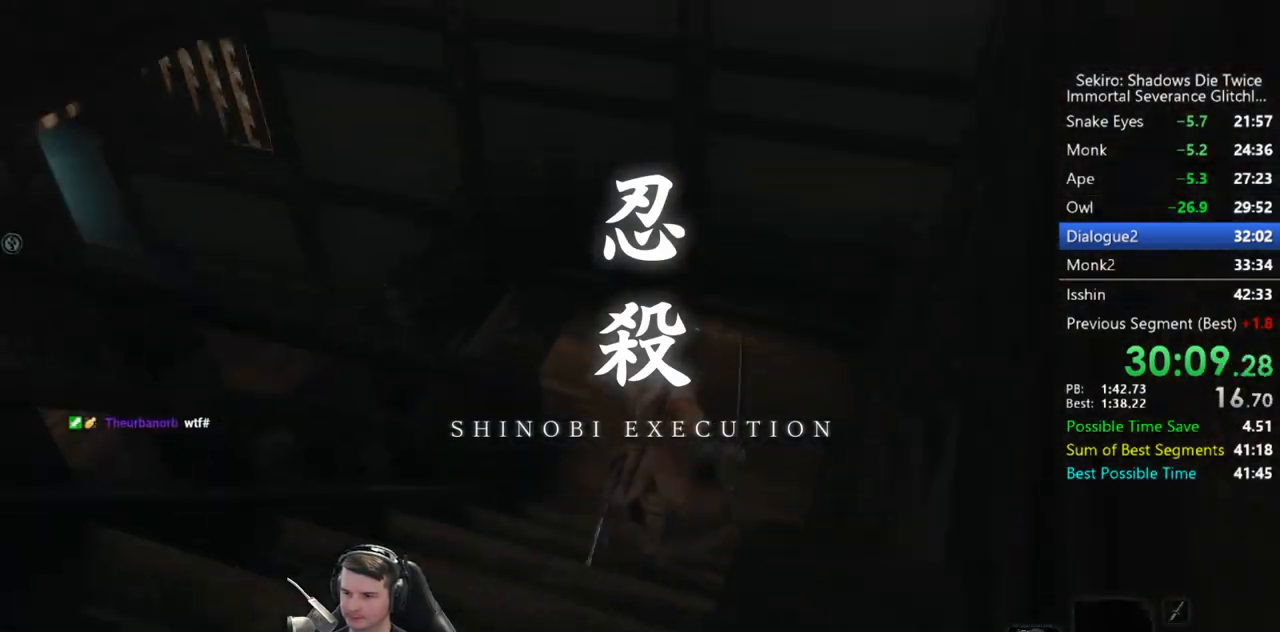
{"dt_ms": 500, "buttons": [], "left_stick": "up", "right_stick": "left", "button_events": []}
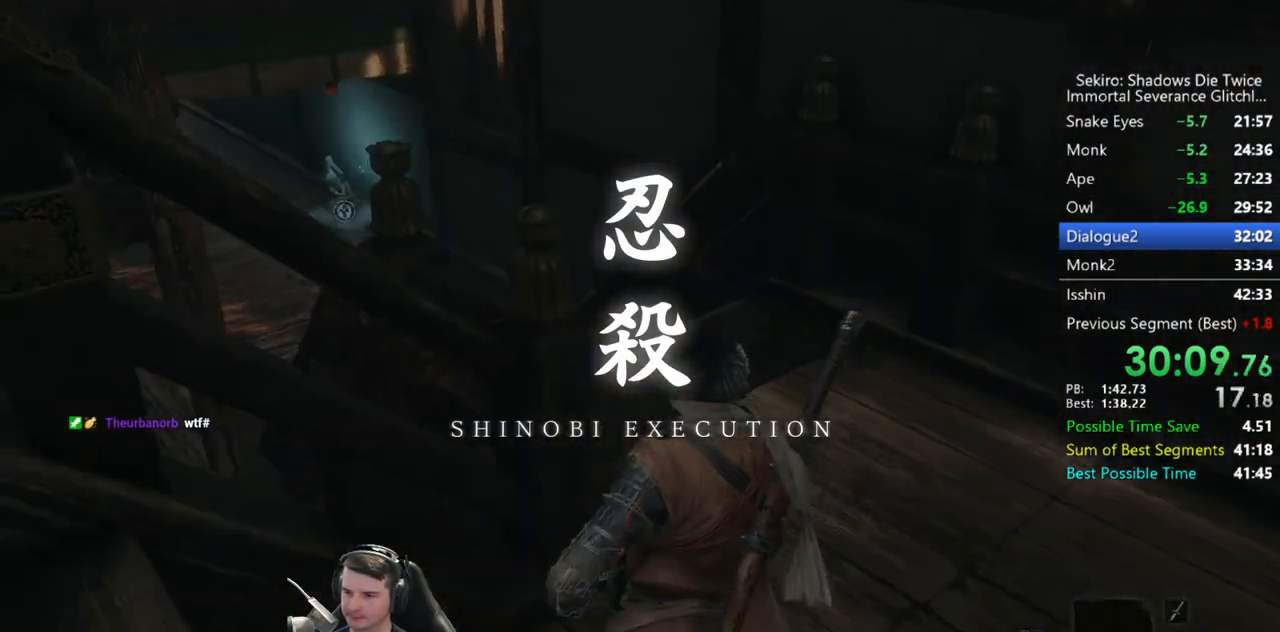
{"dt_ms": 500, "buttons": [], "left_stick": "up", "right_stick": "left", "button_events": []}
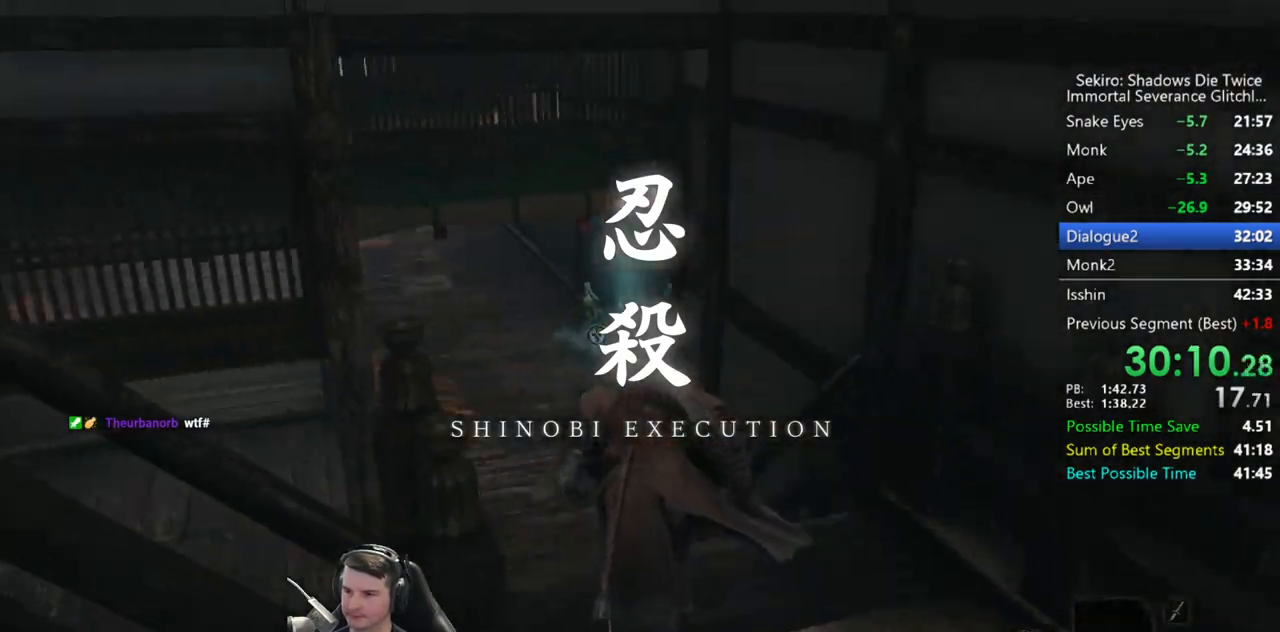
{"dt_ms": 500, "buttons": [], "left_stick": "up", "right_stick": "up-right", "button_events": []}
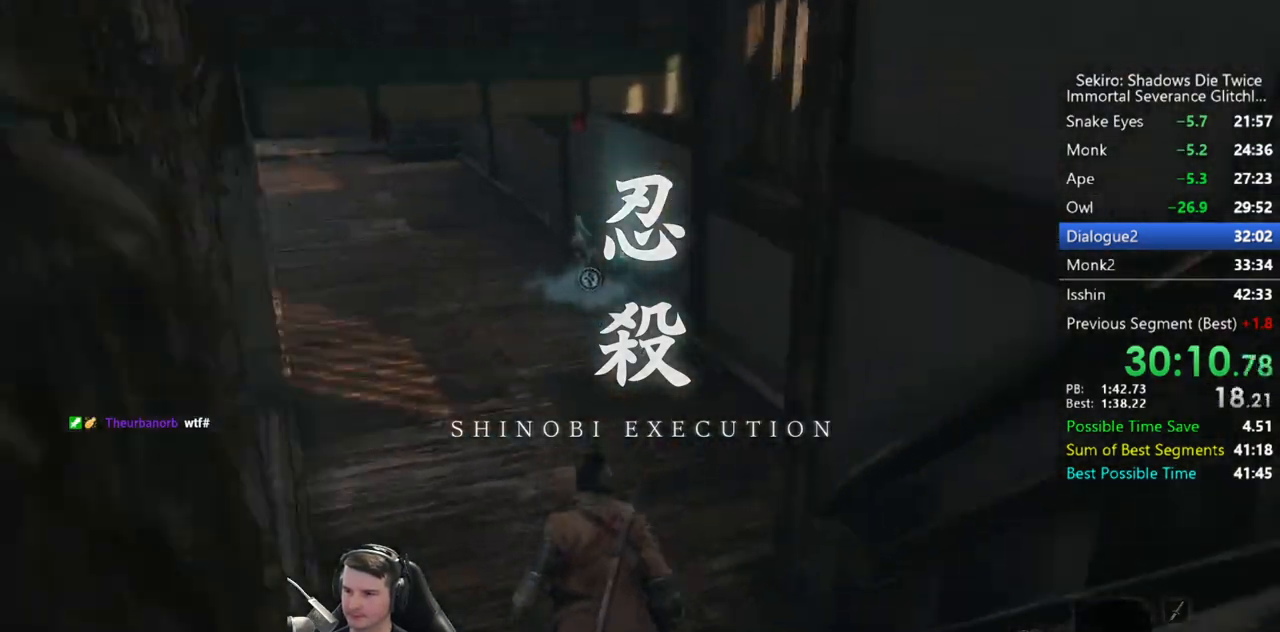
{"dt_ms": 500, "buttons": [], "left_stick": "up", "right_stick": "center", "button_events": []}
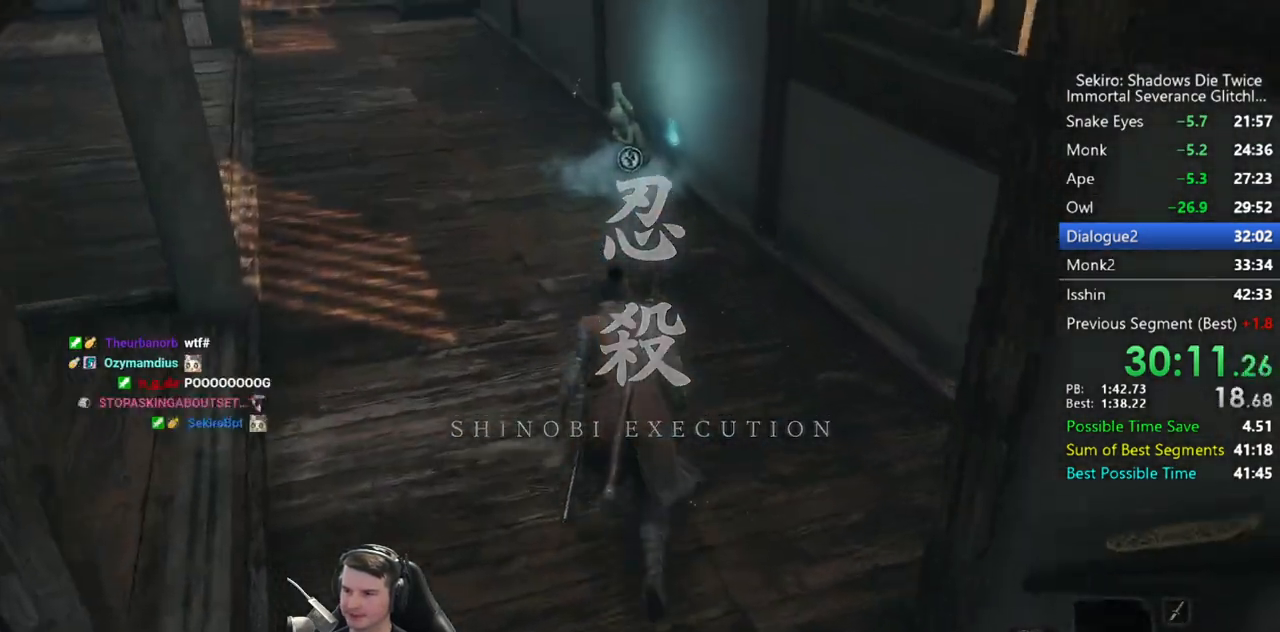
{"dt_ms": 500, "buttons": [], "left_stick": "up", "right_stick": "center", "button_events": []}
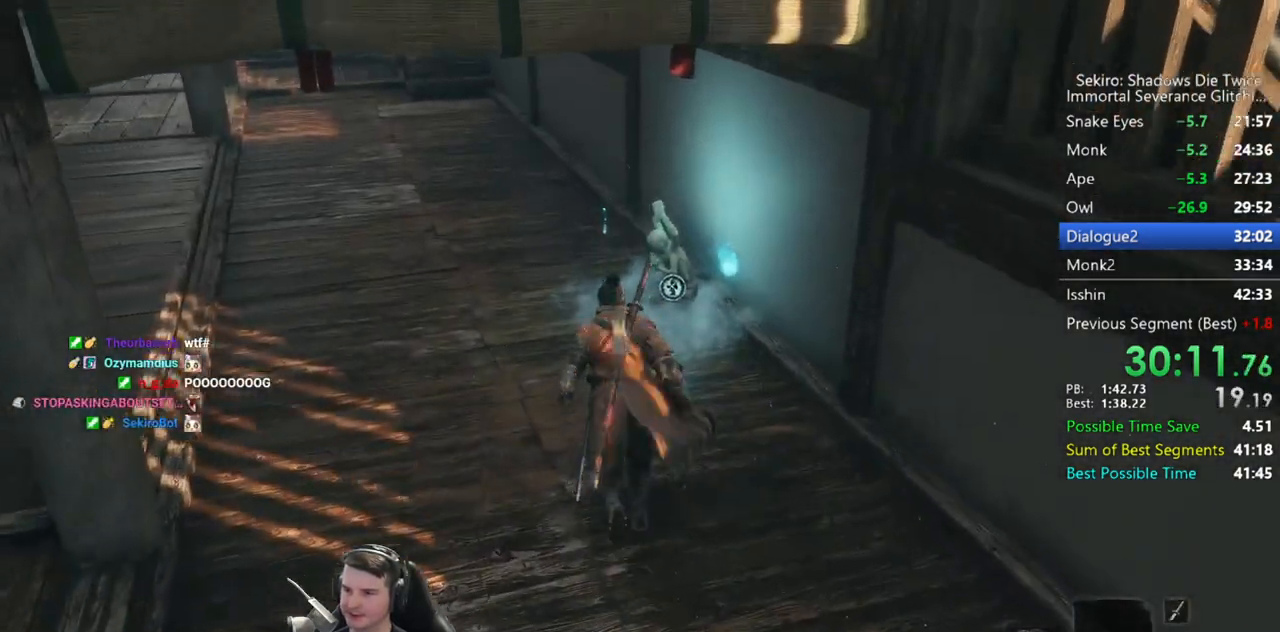
{"dt_ms": 500, "buttons": [], "left_stick": "up", "right_stick": "center", "button_events": []}
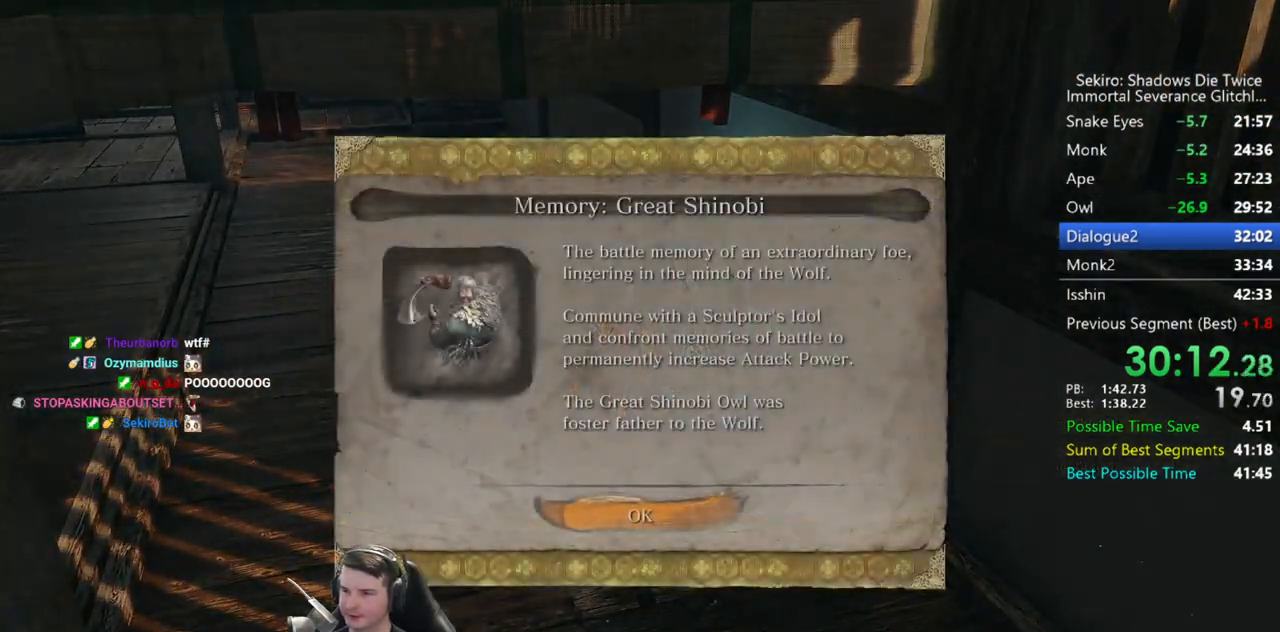
{"dt_ms": 500, "buttons": [], "left_stick": "up", "right_stick": "center", "button_events": [[67, "A", "down"], [200, "A", "up"]]}
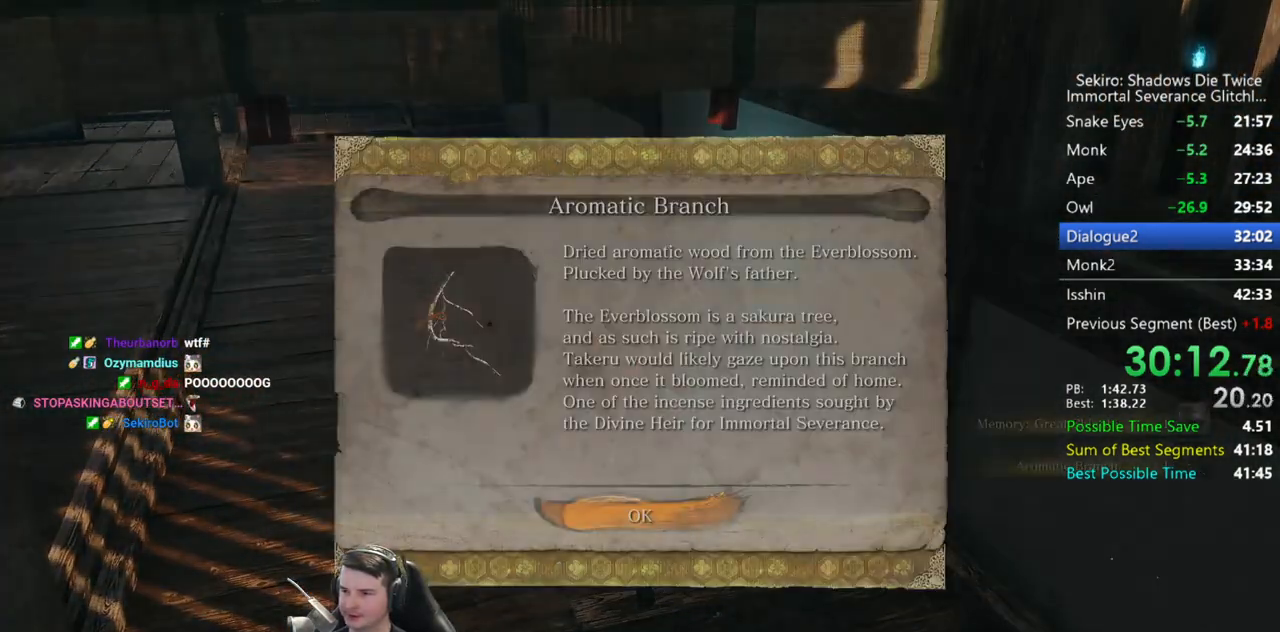
{"dt_ms": 500, "buttons": ["X"], "left_stick": "up", "right_stick": "center", "button_events": [[267, "A", "down"], [367, "A", "up"], [467, "X", "down"]]}
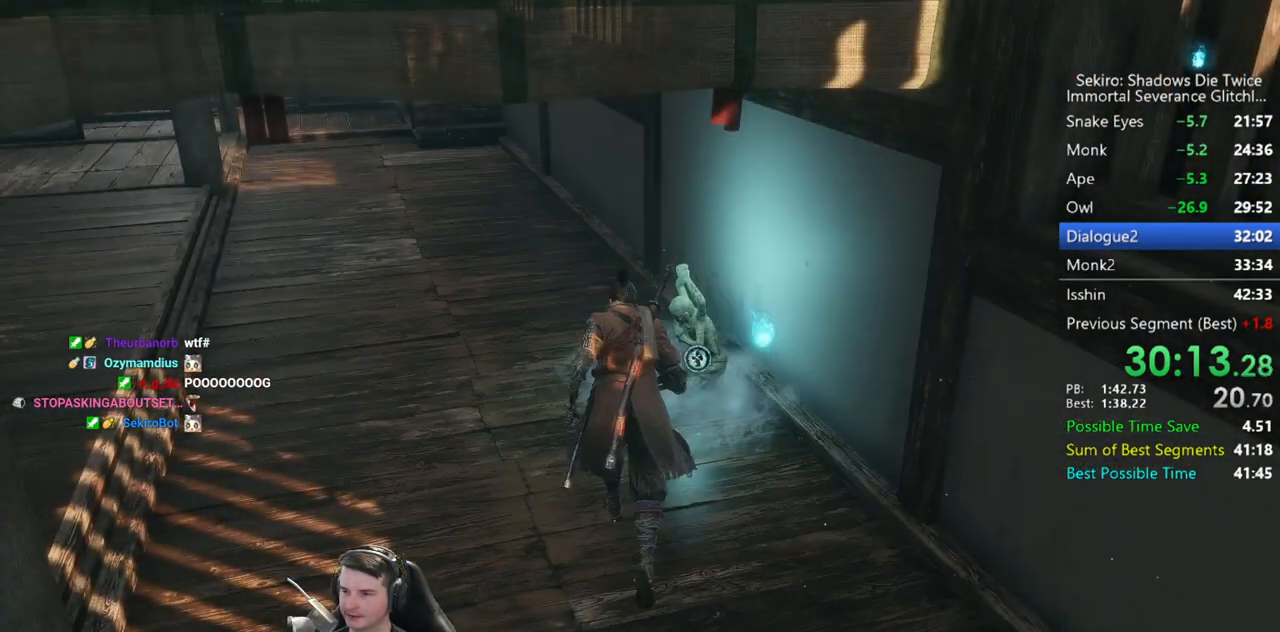
{"dt_ms": 500, "buttons": ["X"], "left_stick": "center", "right_stick": "center", "button_events": [[67, "X", "up"], [133, "X", "down"], [200, "X", "up"], [267, "X", "down"]]}
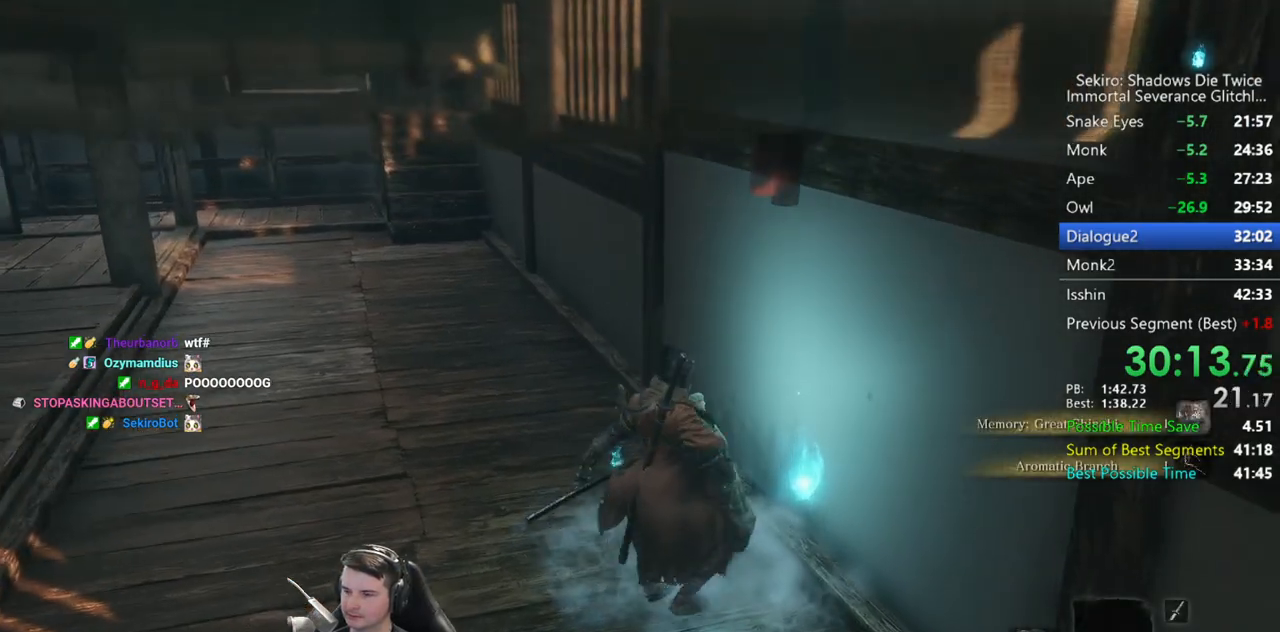
{"dt_ms": 500, "buttons": [], "left_stick": "center", "right_stick": "left", "button_events": [[17, "X", "up"]]}
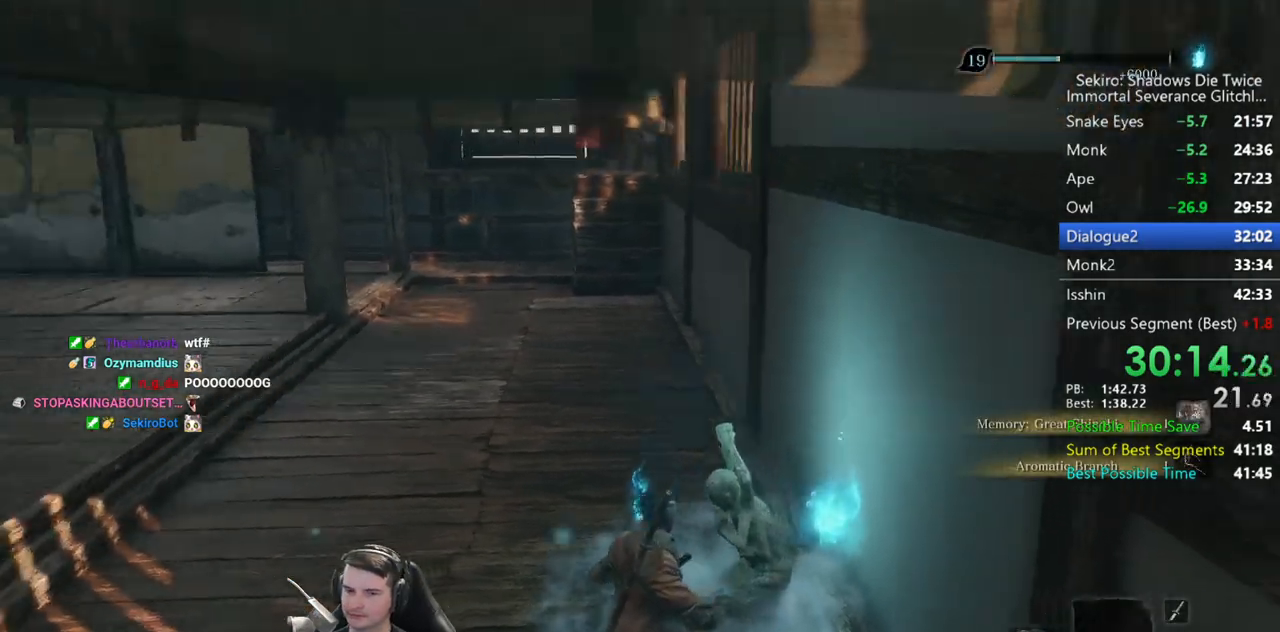
{"dt_ms": 500, "buttons": [], "left_stick": "center", "right_stick": "center", "button_events": []}
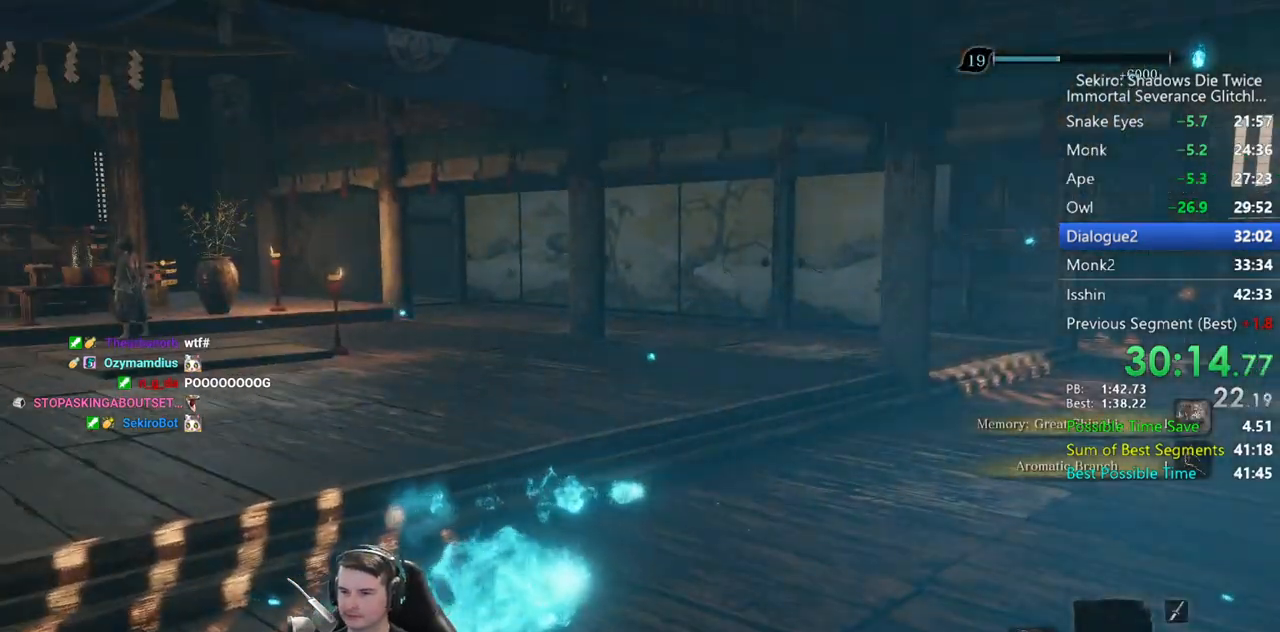
{"dt_ms": 500, "buttons": ["L2"], "left_stick": "center", "right_stick": "center", "button_events": [[250, "L2", "down"]]}
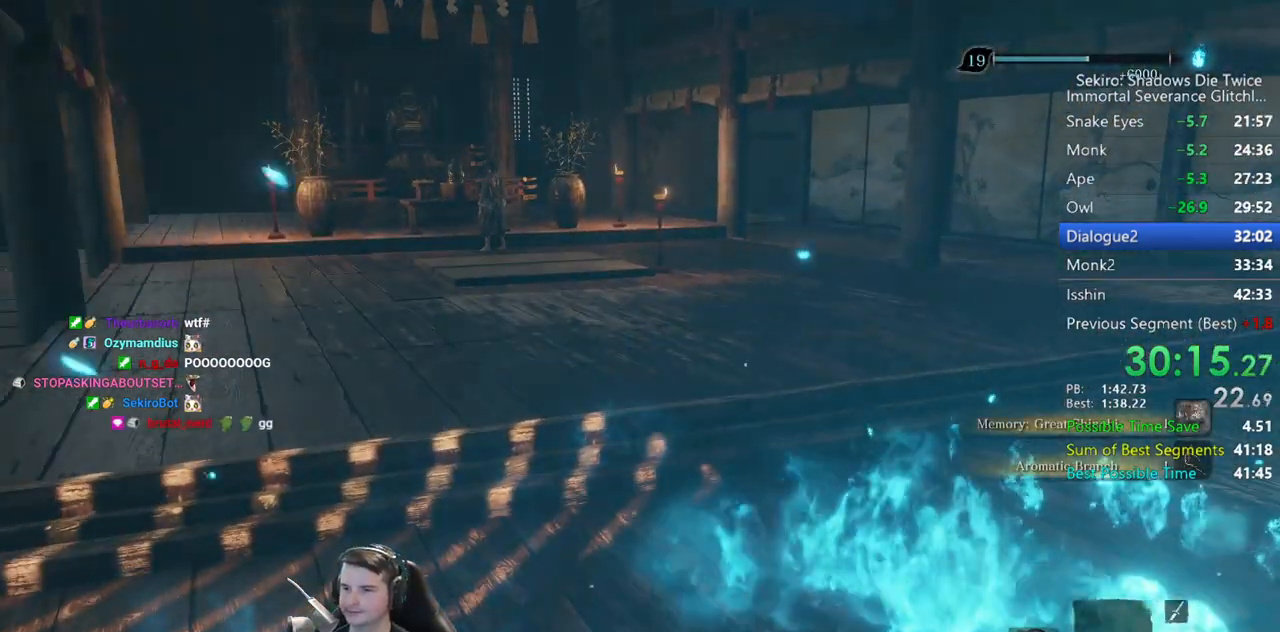
{"dt_ms": 500, "buttons": [], "left_stick": "center", "right_stick": "center", "button_events": [[67, "L2", "up"]]}
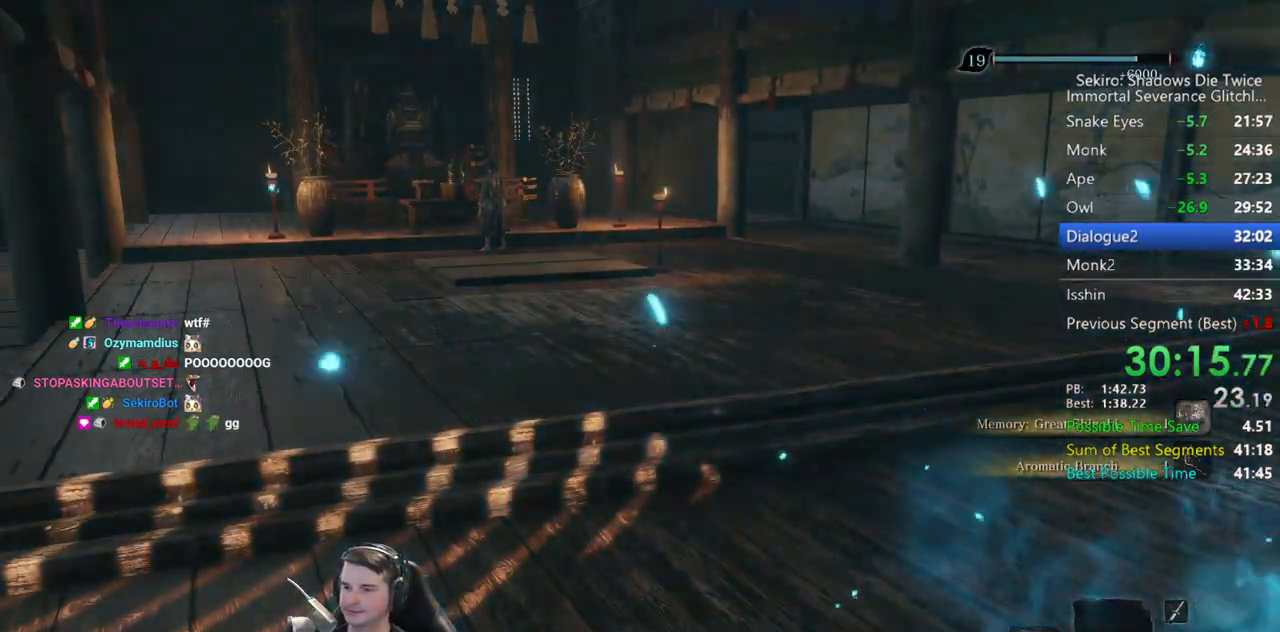
{"dt_ms": 500, "buttons": [], "left_stick": "center", "right_stick": "up-left", "button_events": []}
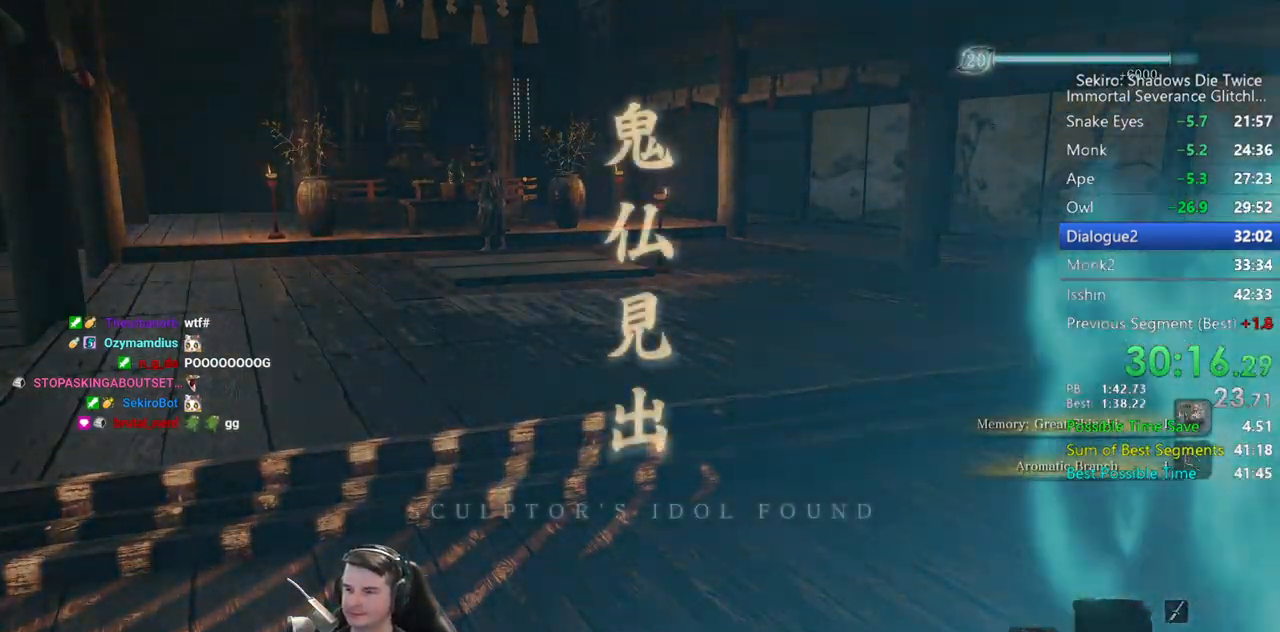
{"dt_ms": 500, "buttons": ["A"], "left_stick": "center", "right_stick": "center", "button_events": [[267, "A", "down"], [300, "L2", "down"], [400, "A", "up"], [417, "L2", "up"], [467, "A", "down"]]}